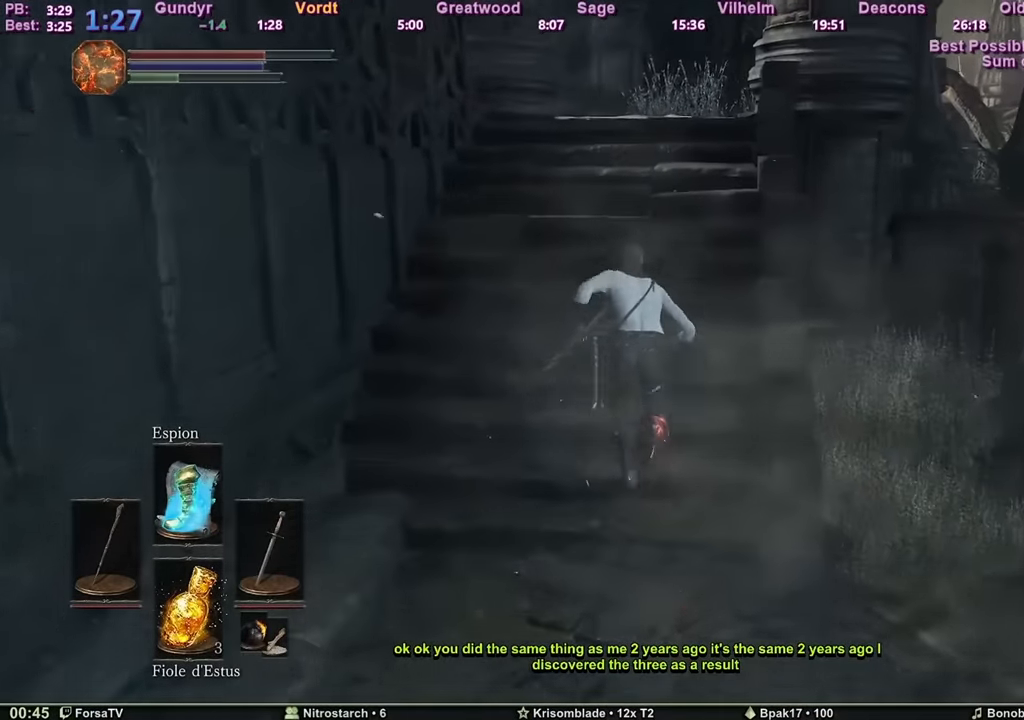
Gameplay with keyboard and mouse; each line is a JSON object with the keys and mouse buttons held at the frame after it. "events" lists presses ("down") and releases ("up") of "1", "2", "3", "4", "5", "6", "a", "c", "ctrl", "d", "e", "escape", "f", "g", "k", "l", "q", "r", "right", "s", "shift", "space", "tab", "z", "mouse_wheel" and "mouse_mb4" between this image and that frame as [ms after this image, input, new state], when the widget could be followed in between. "mouse_wheel", "mouse_mb4" = the "wheel", "mb4" buttons of the "mouse" list. No other keys are recorded. "wheel" means that the mouse wheel is clicked or scrolled. Mouse movement is not recorded. Not read: other_keys.
{"keys": ["space", "z"], "mouse": [], "events": []}
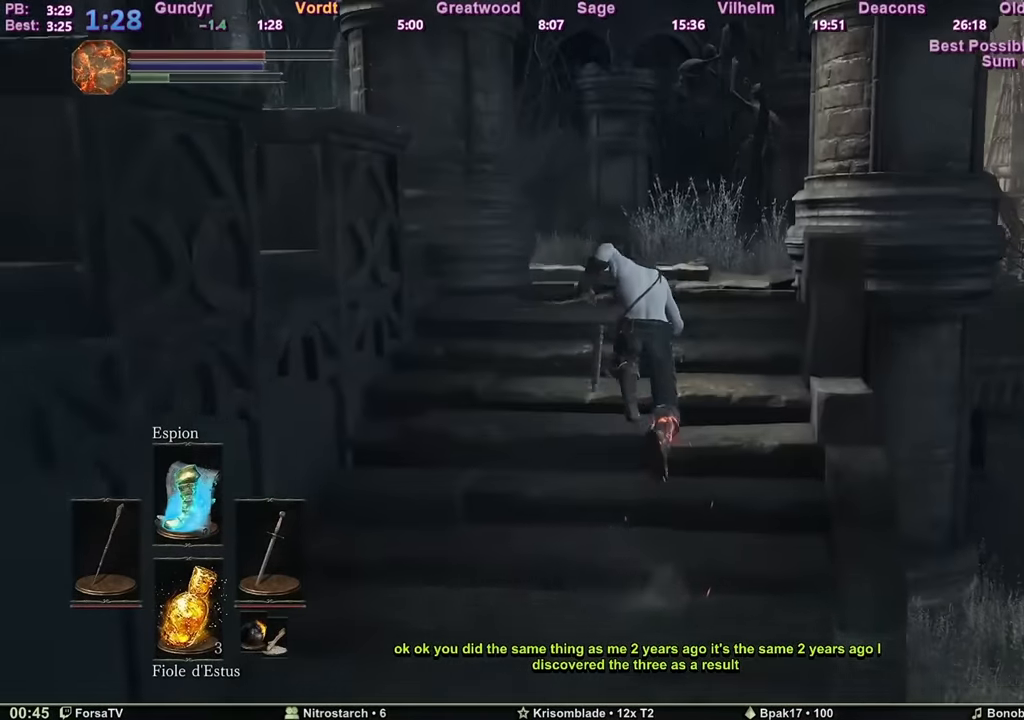
{"keys": ["z"], "mouse": [], "events": [[234, "space", "up"]]}
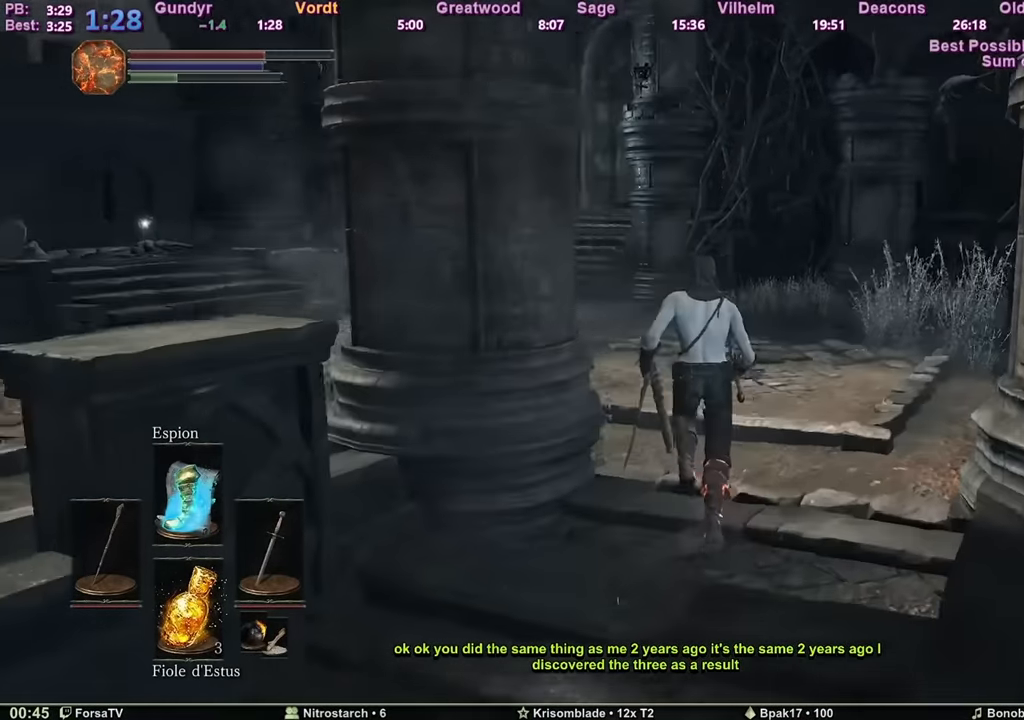
{"keys": ["space", "z"], "mouse": [], "events": [[250, "space", "down"]]}
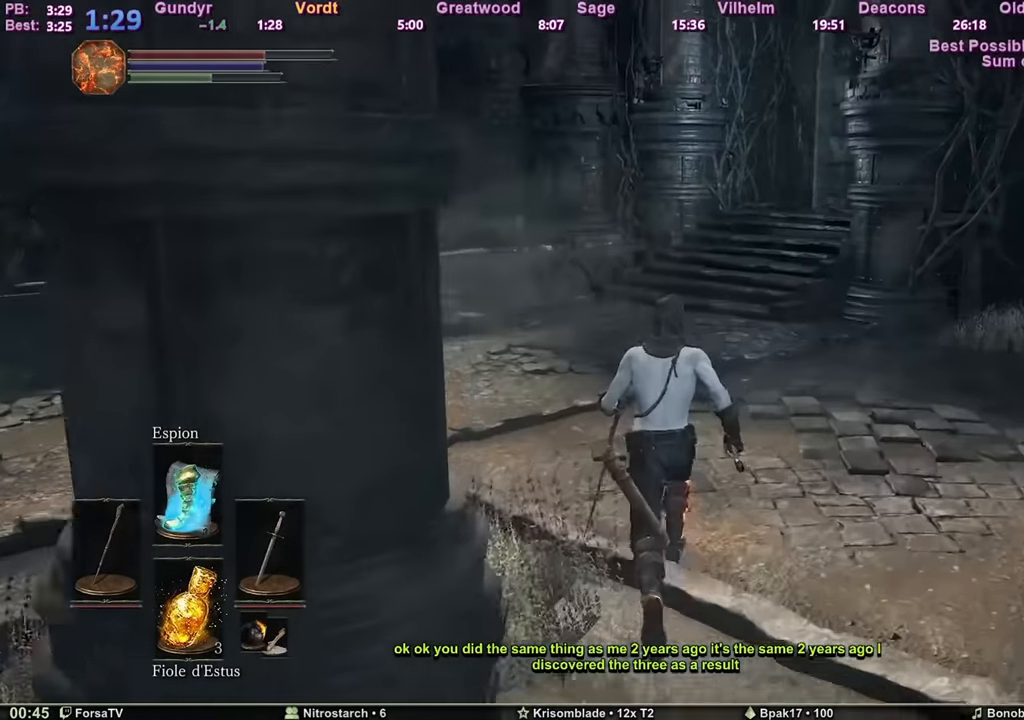
{"keys": ["space", "z"], "mouse": [], "events": []}
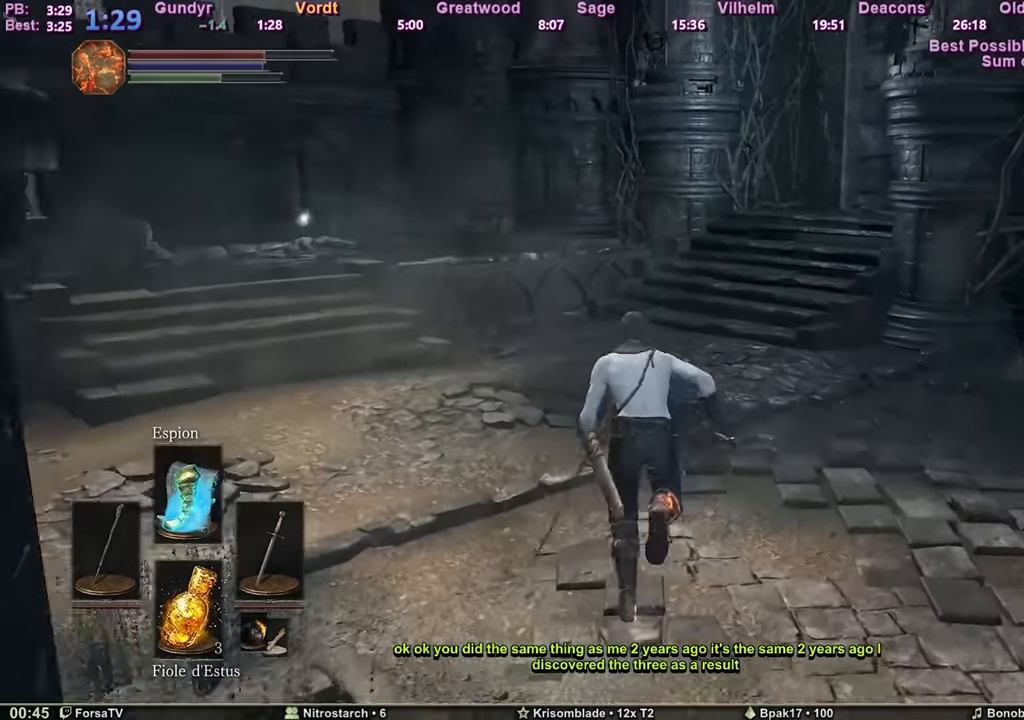
{"keys": ["space", "z"], "mouse": [], "events": []}
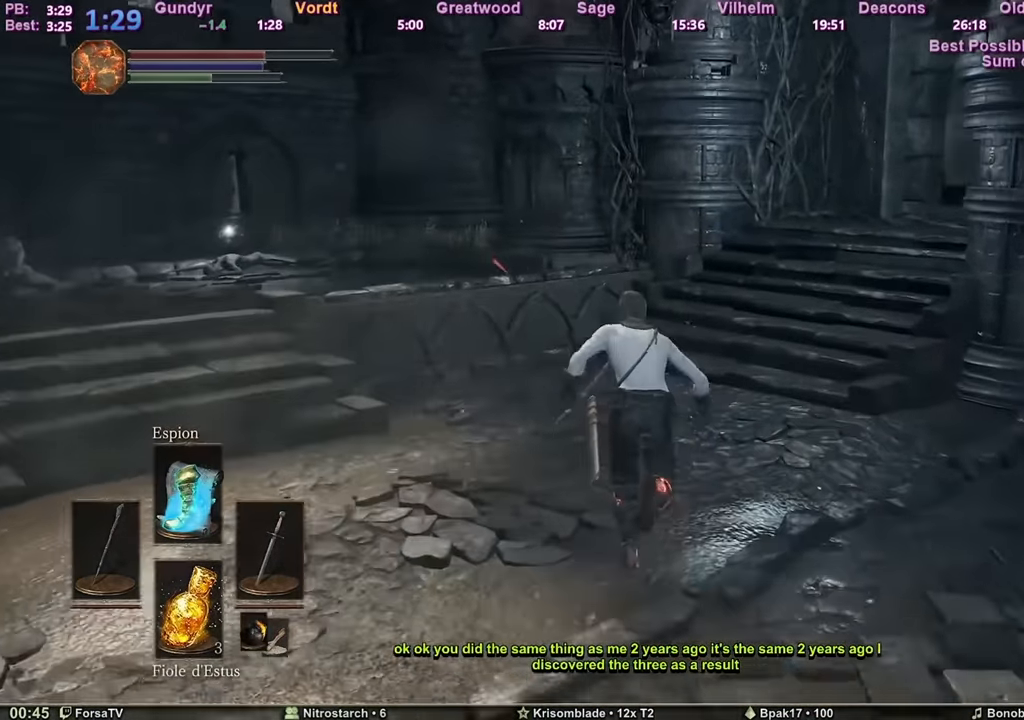
{"keys": ["space", "z"], "mouse": [], "events": []}
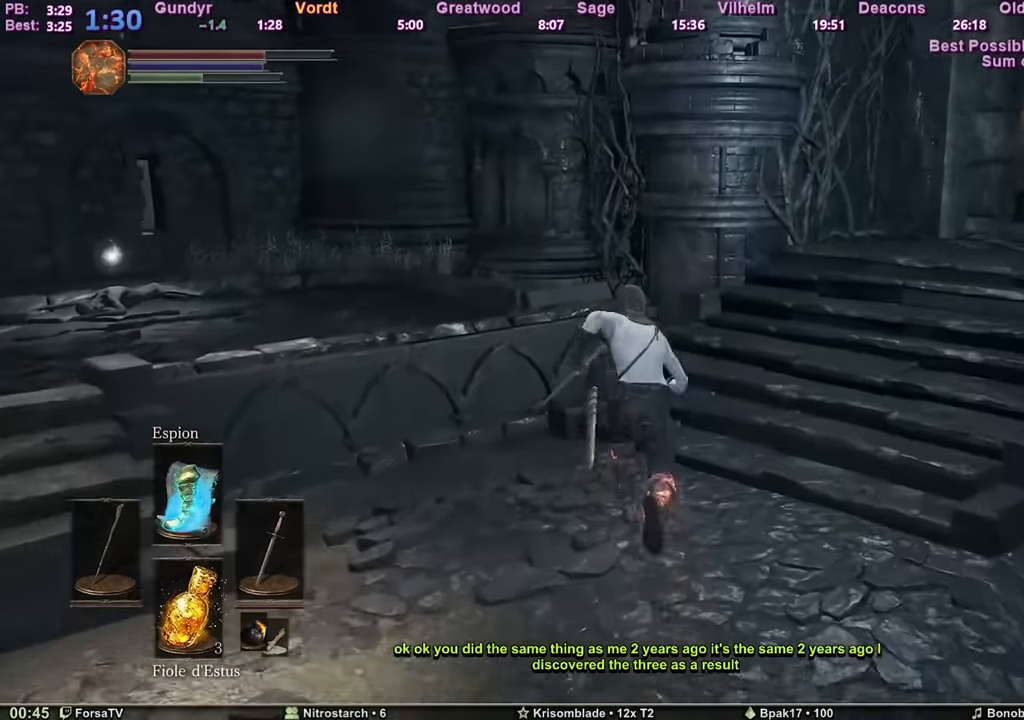
{"keys": ["d", "space", "z"], "mouse": [], "events": [[400, "d", "down"]]}
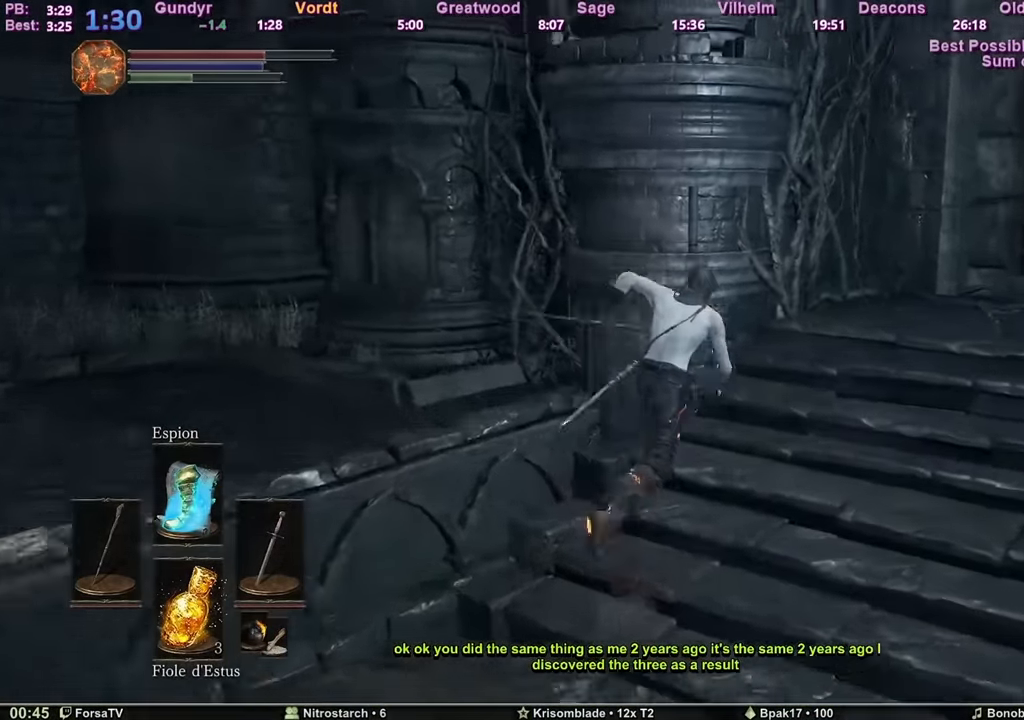
{"keys": ["space", "z"], "mouse": [], "events": [[417, "d", "up"]]}
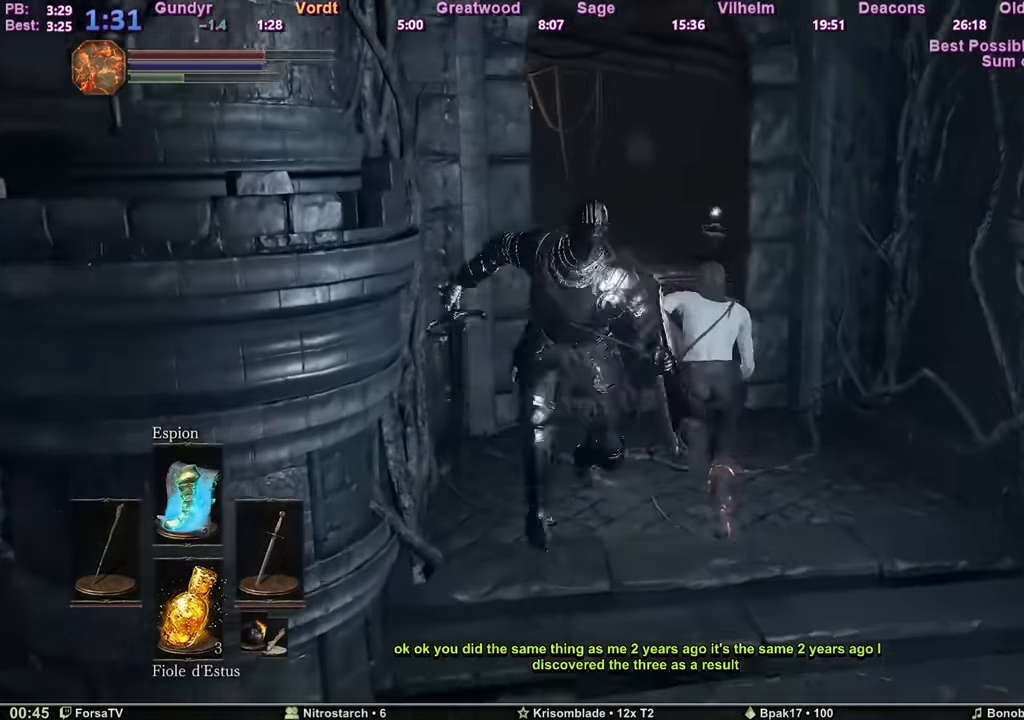
{"keys": ["space", "z"], "mouse": [], "events": []}
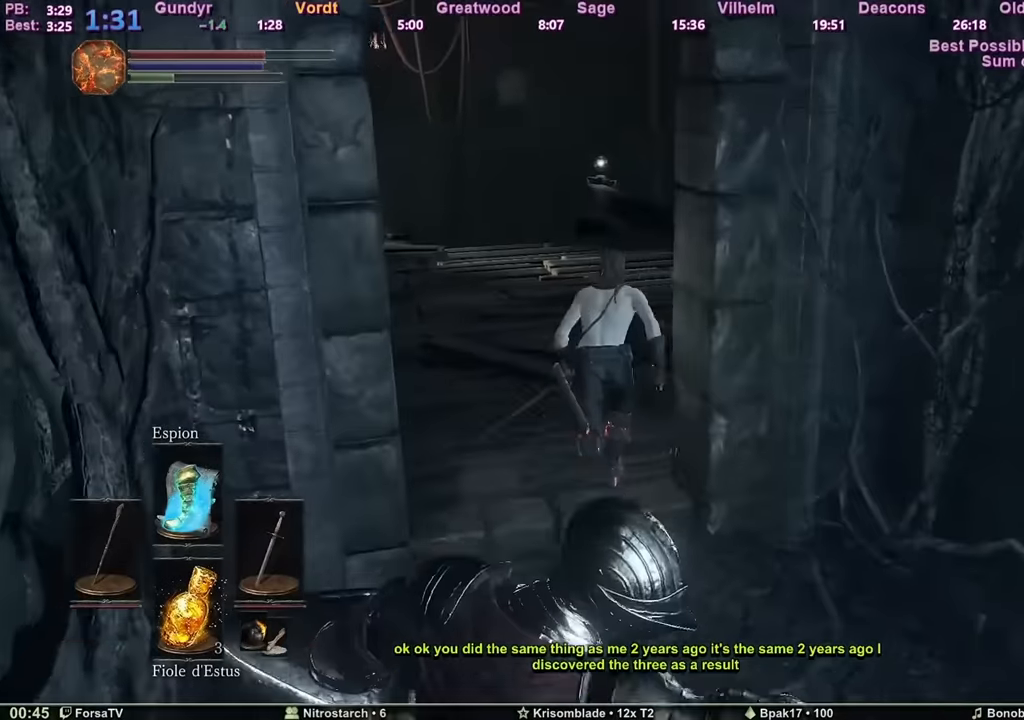
{"keys": ["space", "z"], "mouse": [], "events": []}
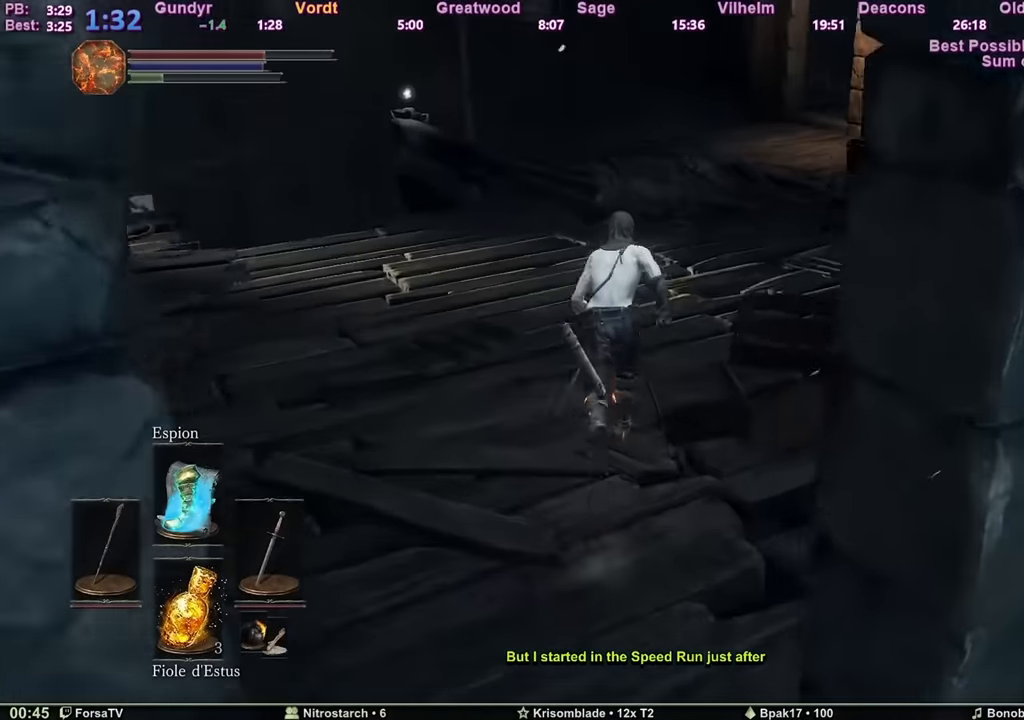
{"keys": ["space", "z"], "mouse": [], "events": []}
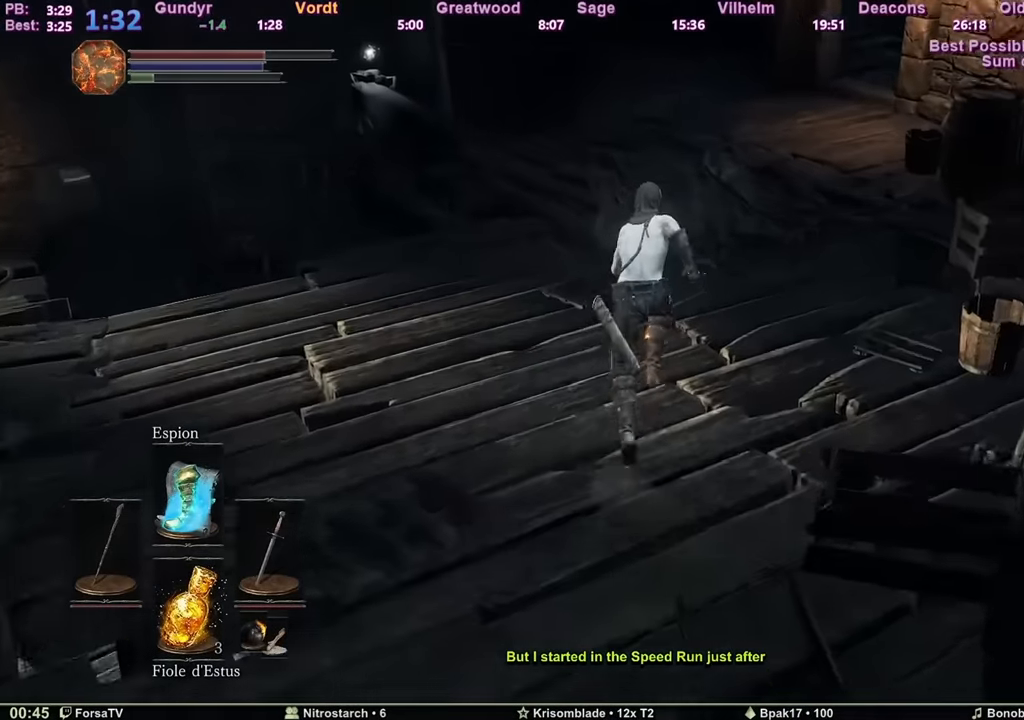
{"keys": ["space", "z"], "mouse": [], "events": []}
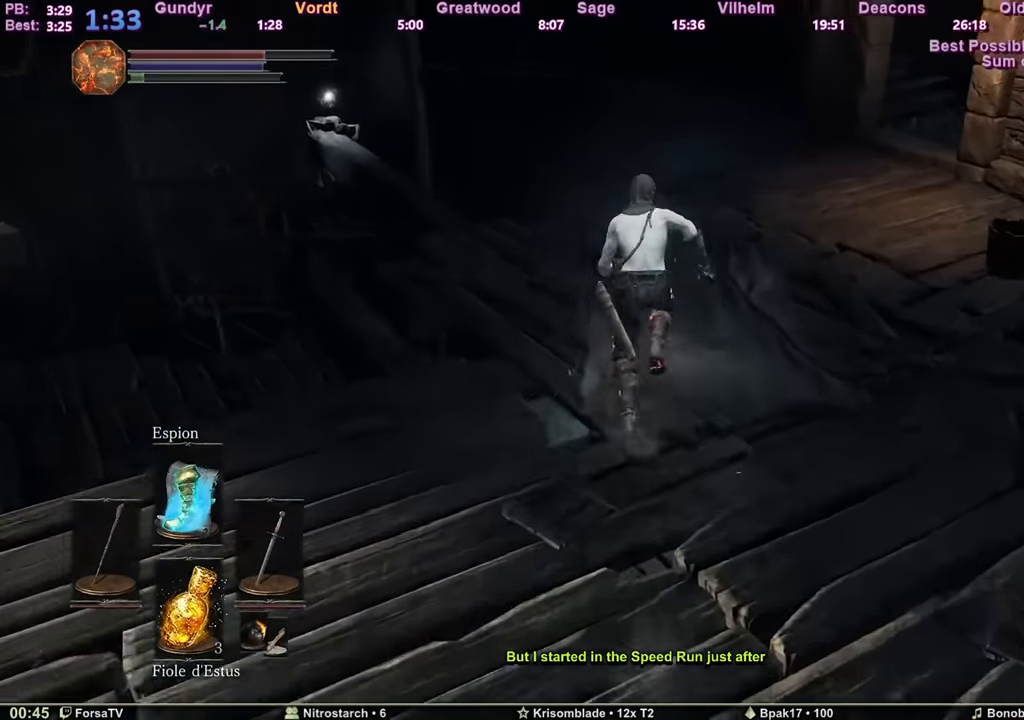
{"keys": ["space", "z"], "mouse": [], "events": [[200, "space", "up"], [250, "space", "down"]]}
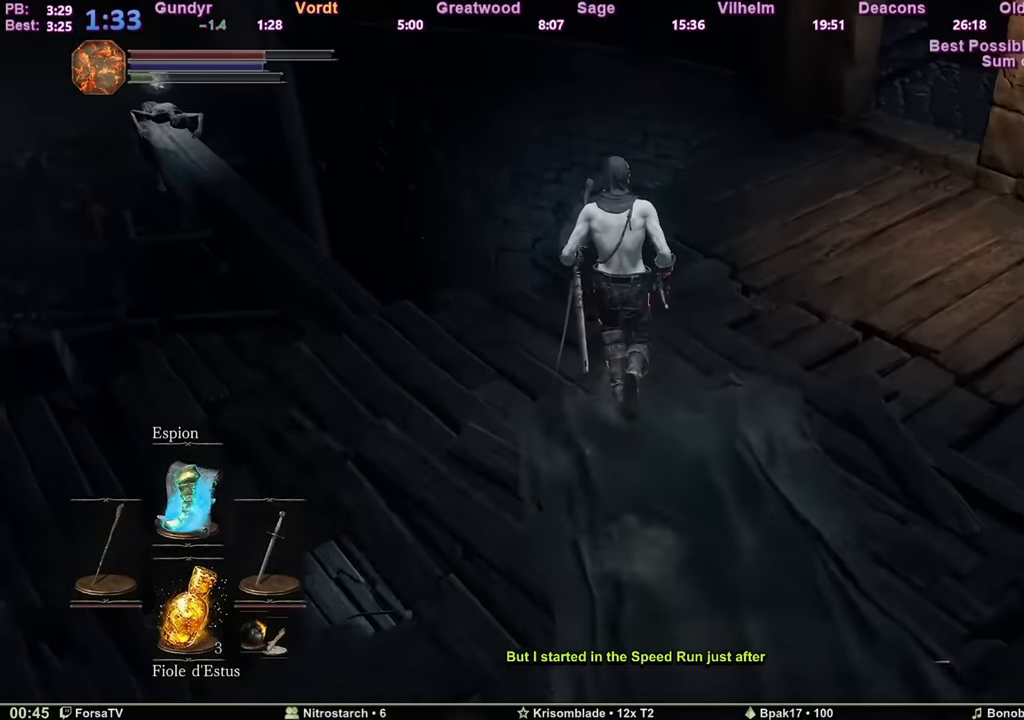
{"keys": ["space", "z"], "mouse": [], "events": []}
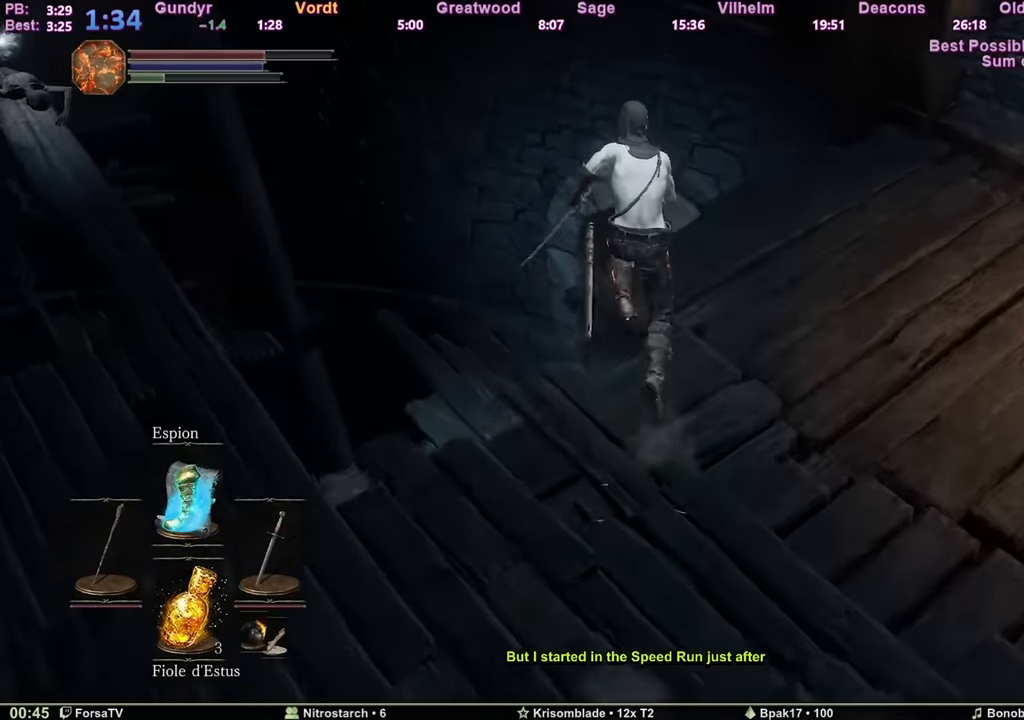
{"keys": ["z"], "mouse": [], "events": [[50, "space", "up"]]}
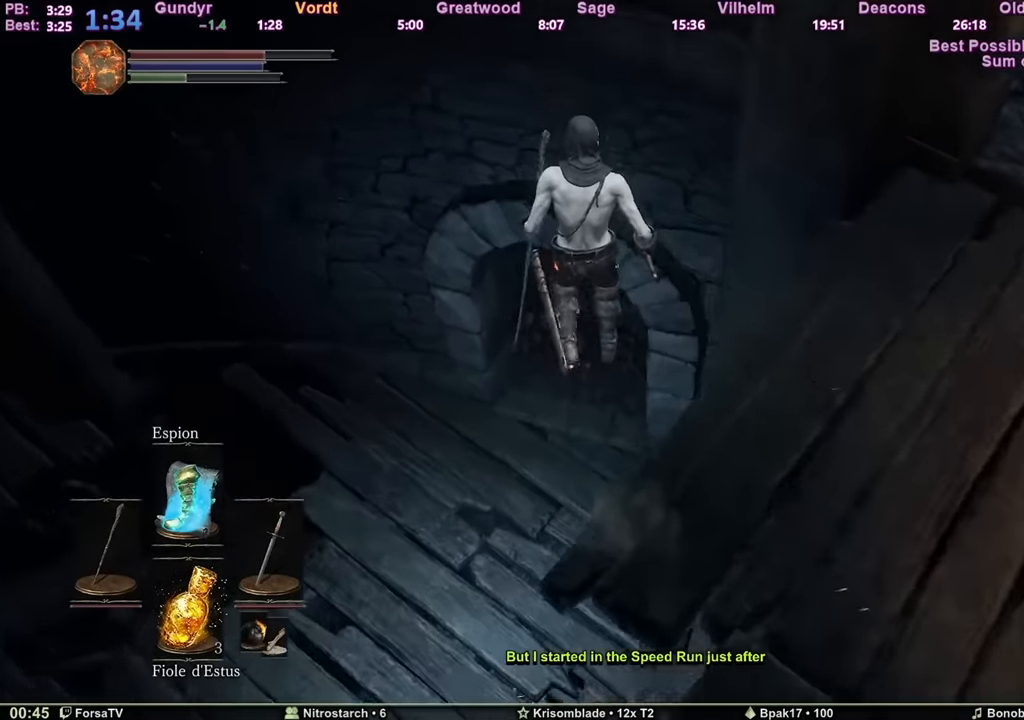
{"keys": ["z"], "mouse": [], "events": [[384, "space", "down"], [434, "space", "up"]]}
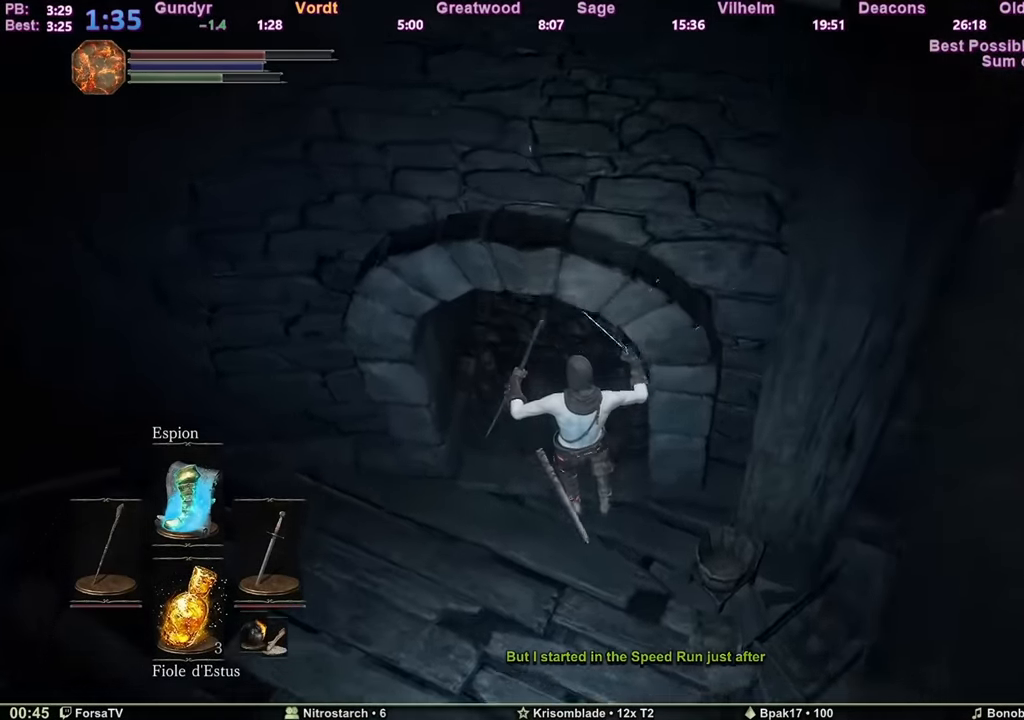
{"keys": ["space", "z"], "mouse": [], "events": [[33, "space", "down"], [117, "space", "up"], [167, "space", "down"], [267, "space", "up"], [317, "space", "down"], [367, "space", "up"], [400, "space", "down"]]}
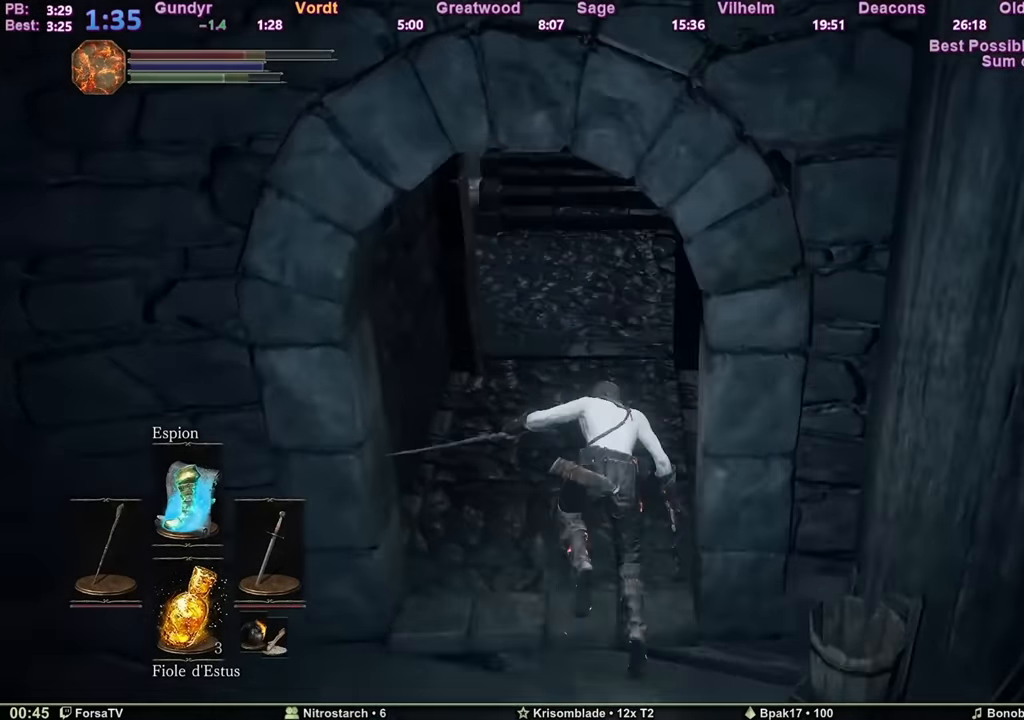
{"keys": ["space", "z"], "mouse": [], "events": []}
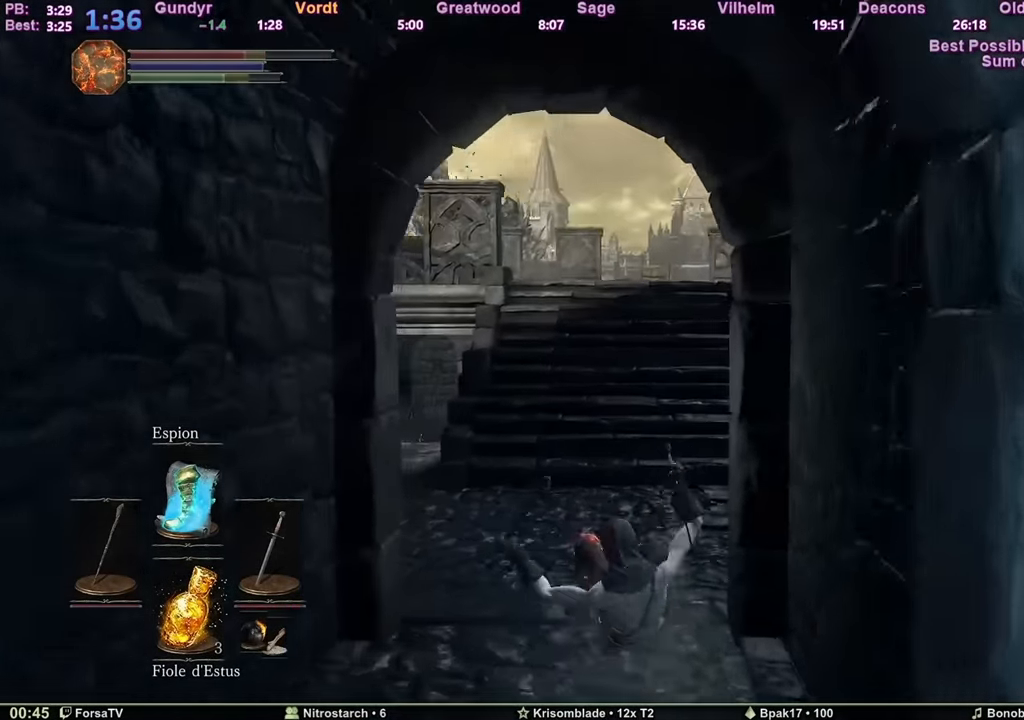
{"keys": ["space", "z"], "mouse": [], "events": []}
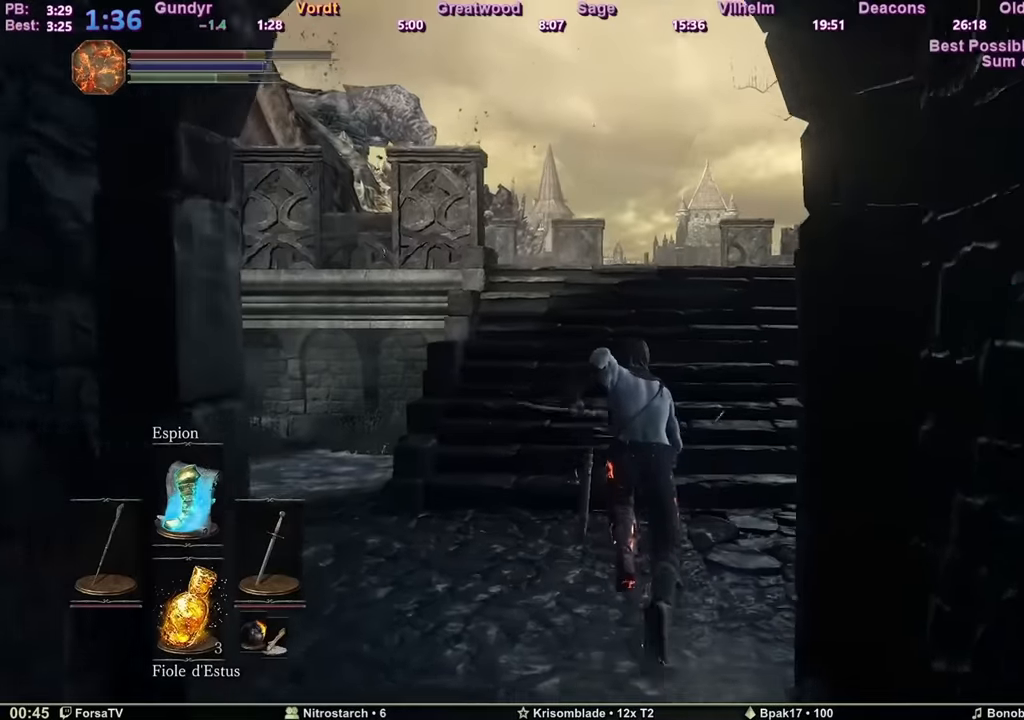
{"keys": ["space", "z"], "mouse": [], "events": []}
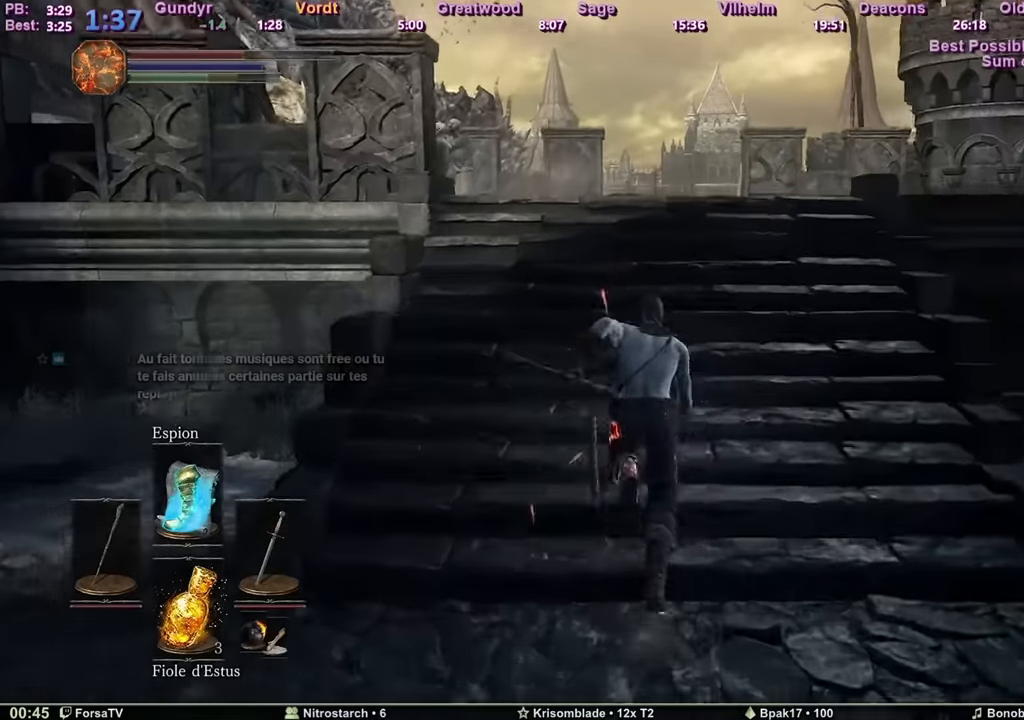
{"keys": ["space", "z"], "mouse": [], "events": []}
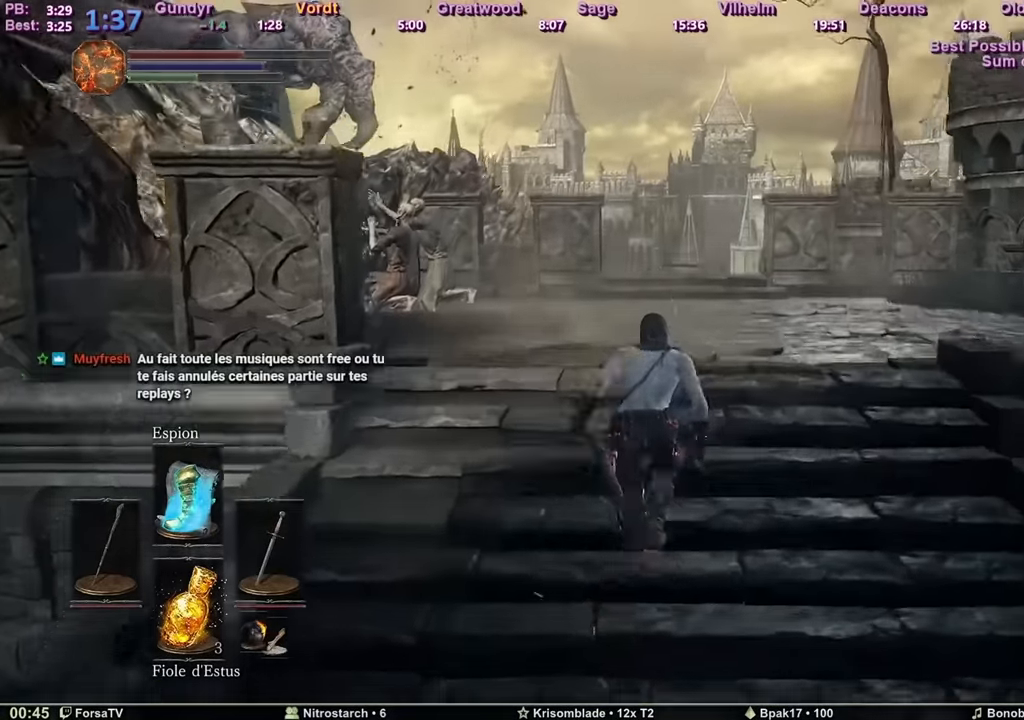
{"keys": ["space", "z"], "mouse": [], "events": [[300, "space", "up"], [384, "space", "down"]]}
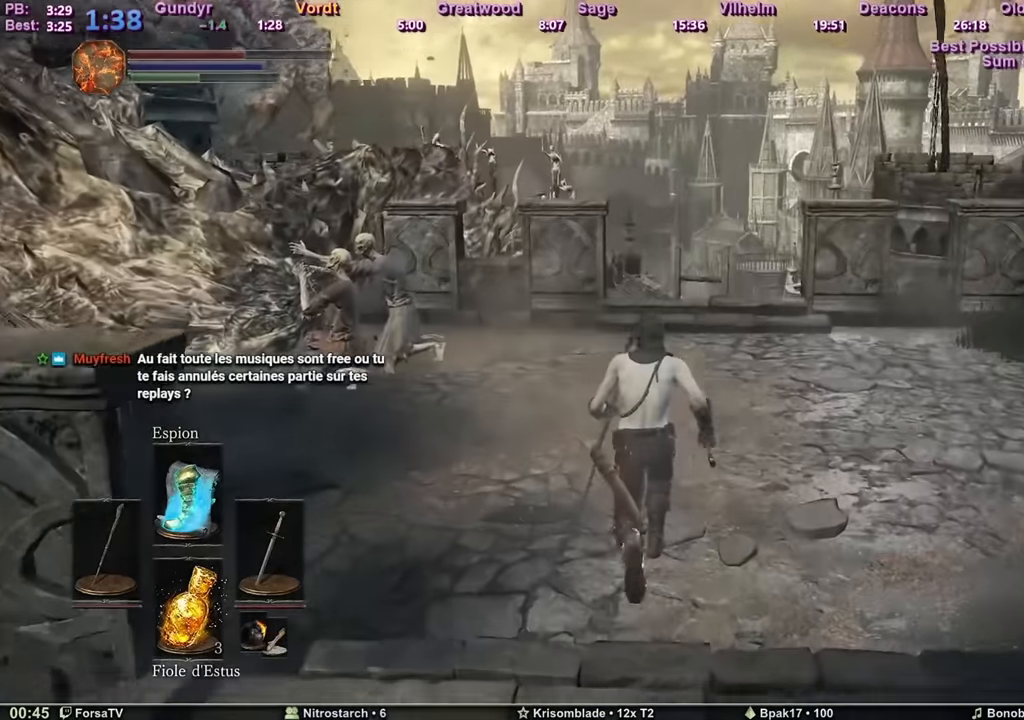
{"keys": ["space", "z"], "mouse": [], "events": []}
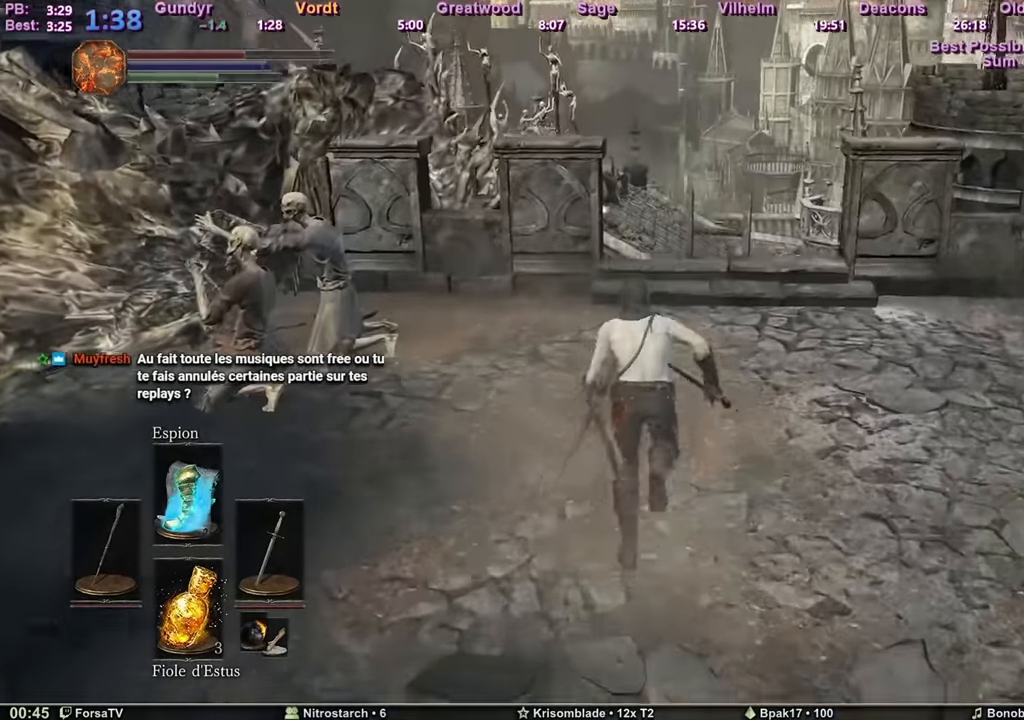
{"keys": ["space", "z"], "mouse": [], "events": []}
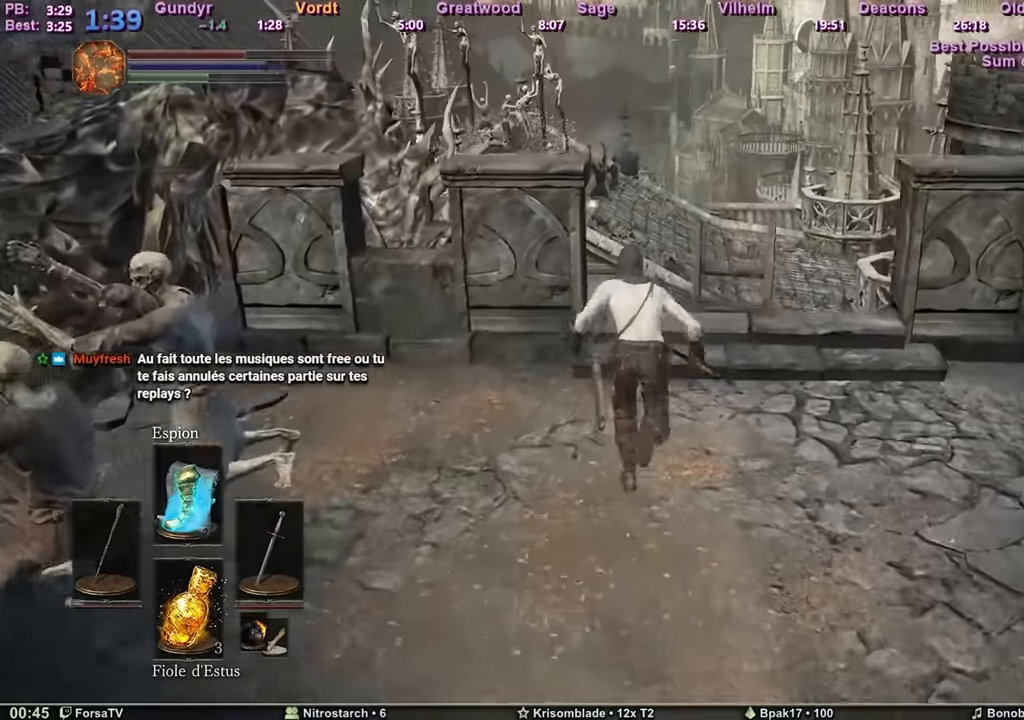
{"keys": ["space", "z"], "mouse": [], "events": []}
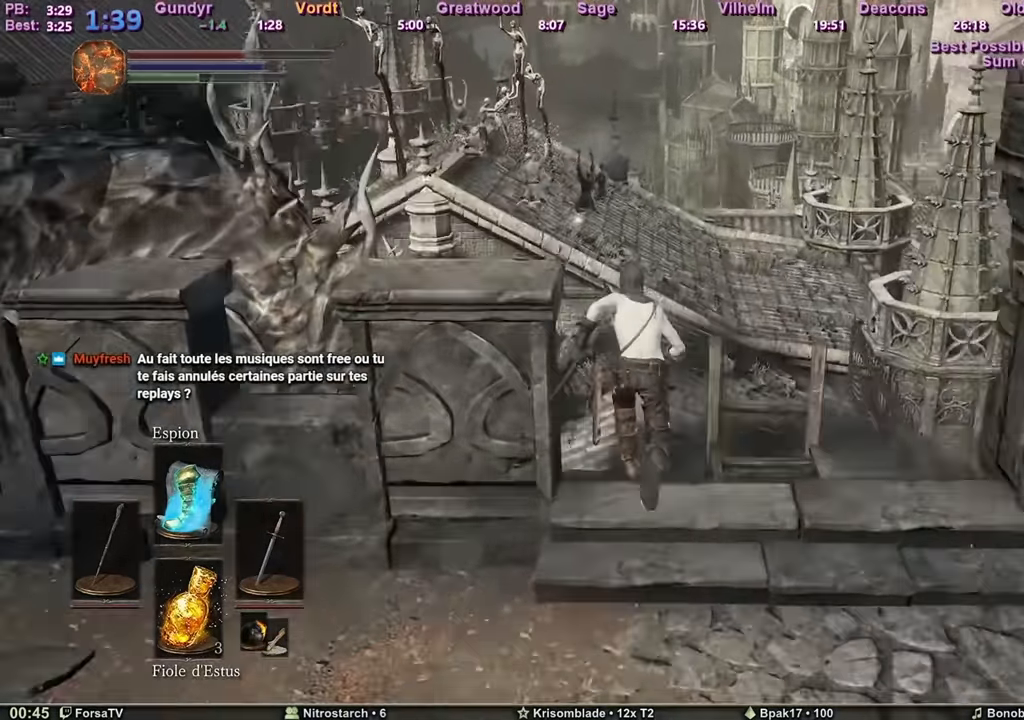
{"keys": ["space", "z"], "mouse": [], "events": [[450, "space", "up"], [501, "space", "down"]]}
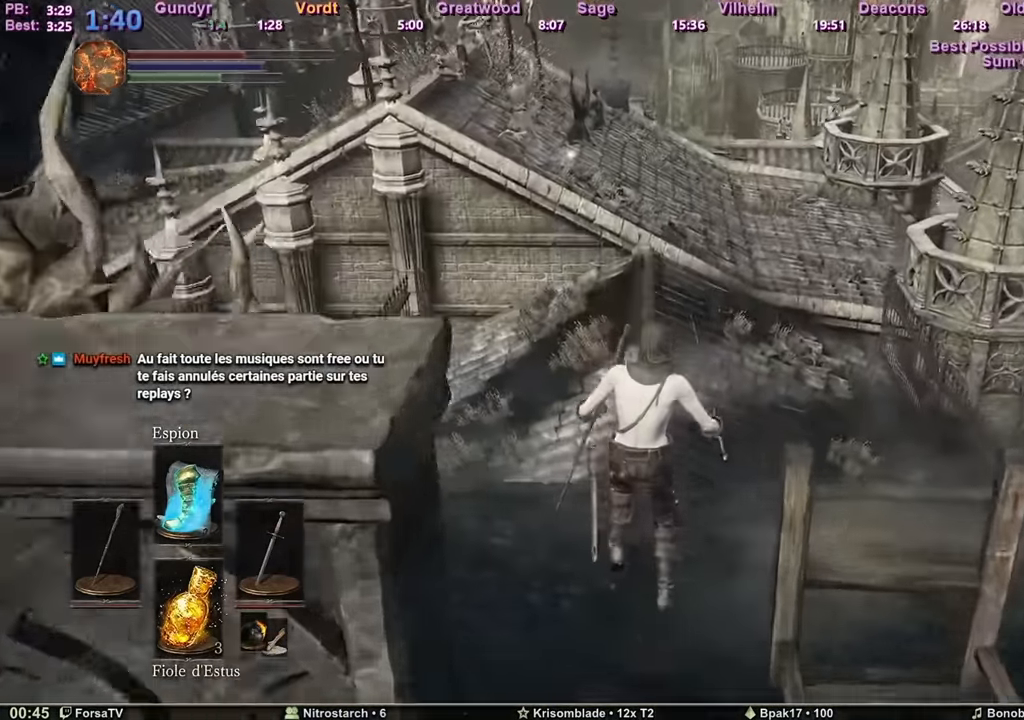
{"keys": ["z"], "mouse": [], "events": [[100, "space", "up"], [133, "space", "down"], [333, "space", "up"], [366, "space", "down"], [466, "space", "up"]]}
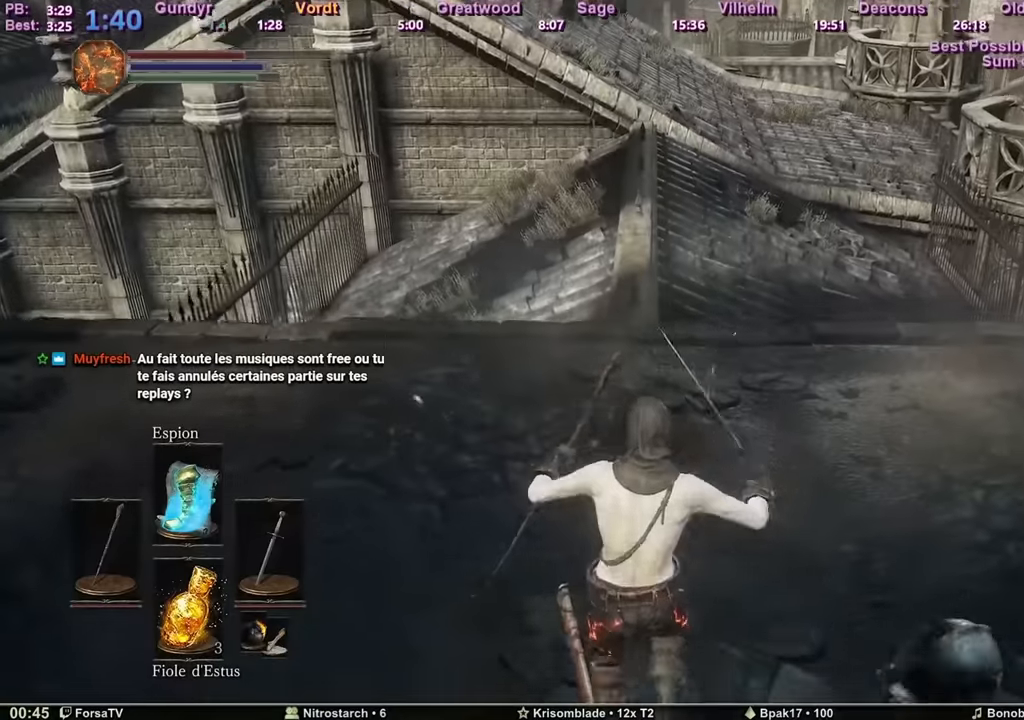
{"keys": ["space", "z"], "mouse": [], "events": [[17, "space", "down"], [67, "space", "up"], [117, "space", "down"]]}
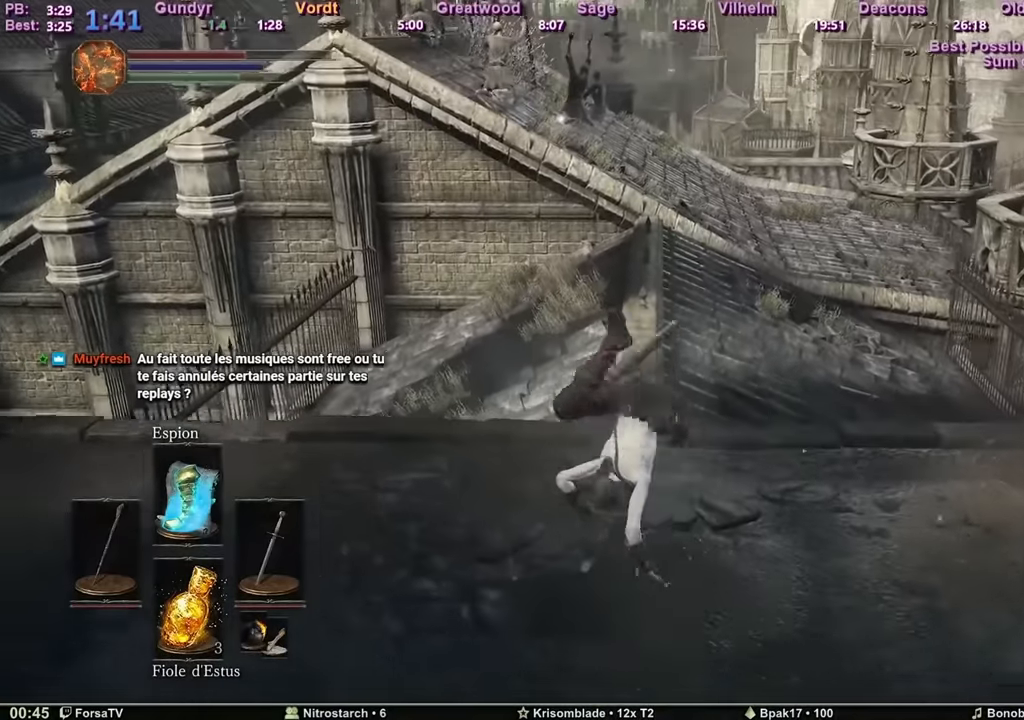
{"keys": ["space", "z"], "mouse": [], "events": []}
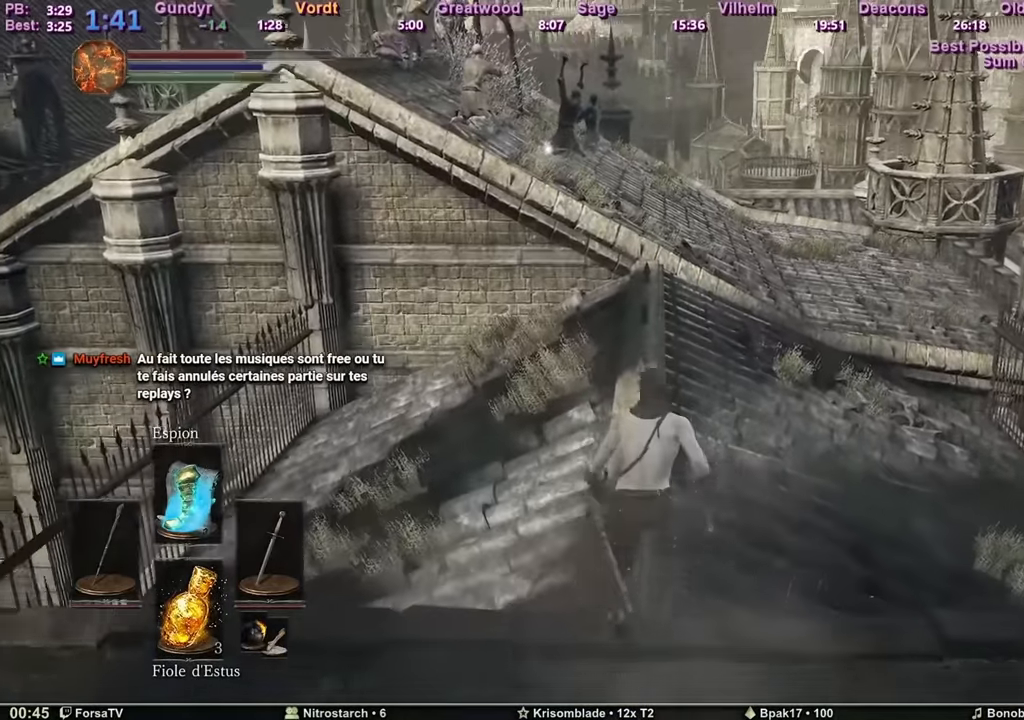
{"keys": ["space", "z"], "mouse": [], "events": []}
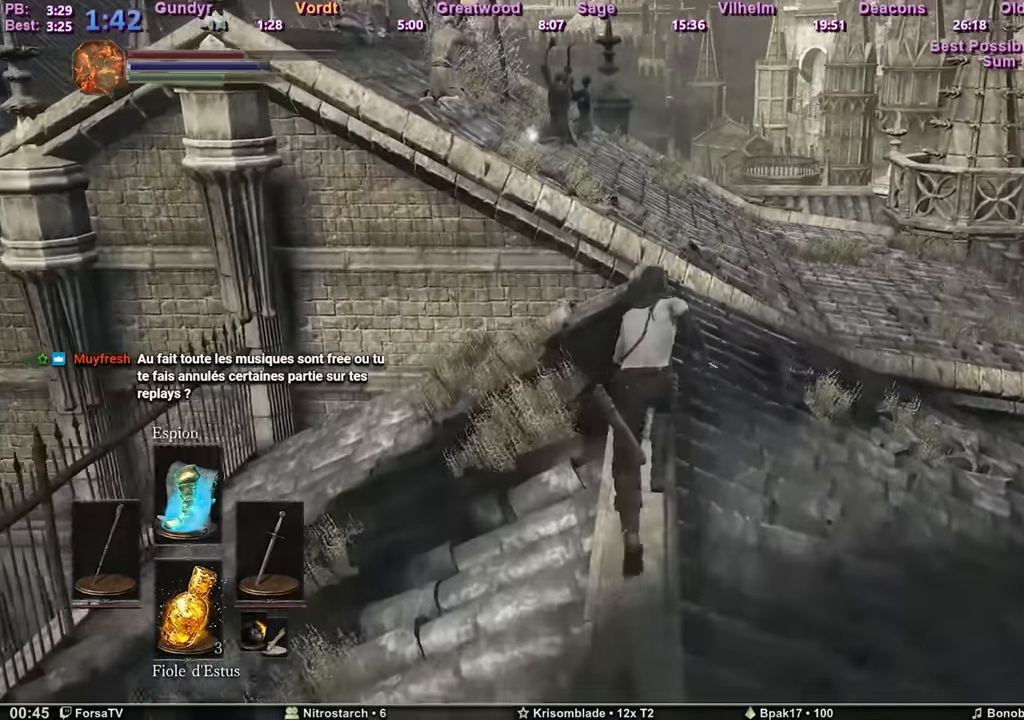
{"keys": ["space", "z"], "mouse": [], "events": []}